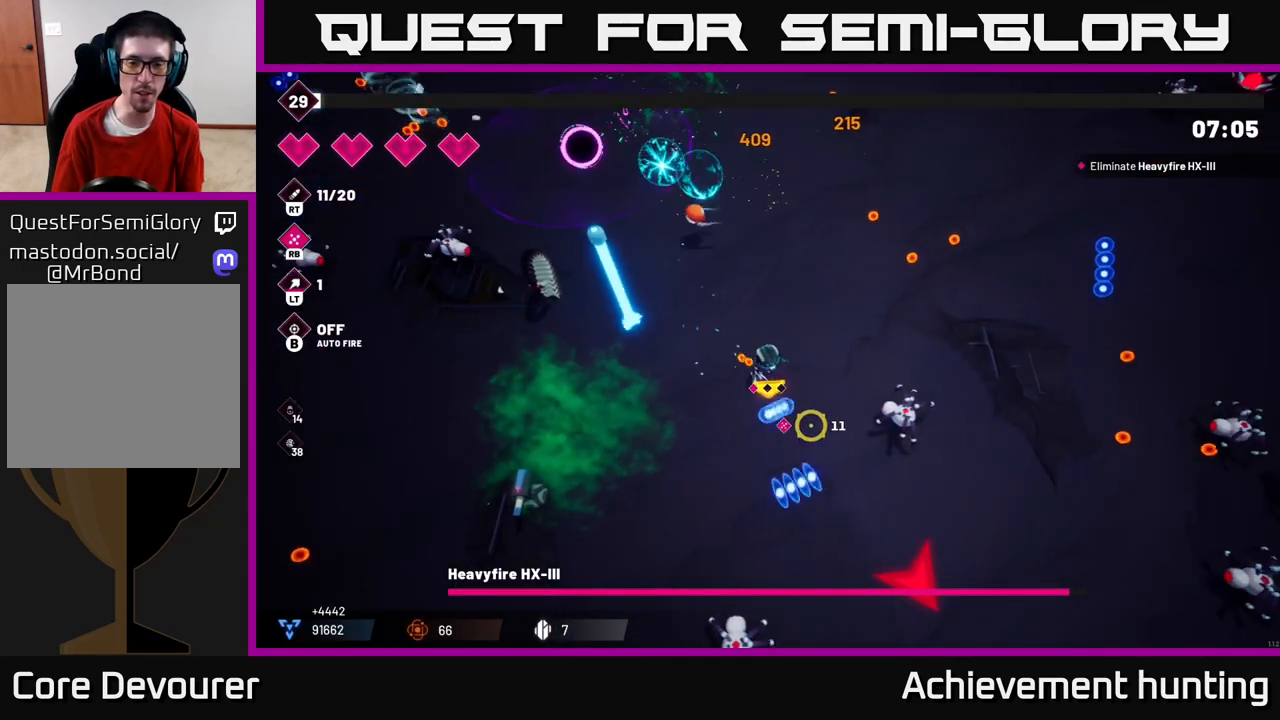
Gameplay with a controller (Xbox layout); each line is a JSON object with the inputs held at the frame after it. "events" lists button and stick changes between this image and that frame as [ms after this image, input, new state], when the widget could be followed in between.
{"buttons": [], "left_stick": "down", "right_stick": "down-right", "events": [[100, "R2", "up"], [117, "left_stick", "down-right"], [200, "left_stick", "down"], [250, "R2", "down"], [317, "L2", "down"], [433, "R2", "up"], [483, "L2", "up"]]}
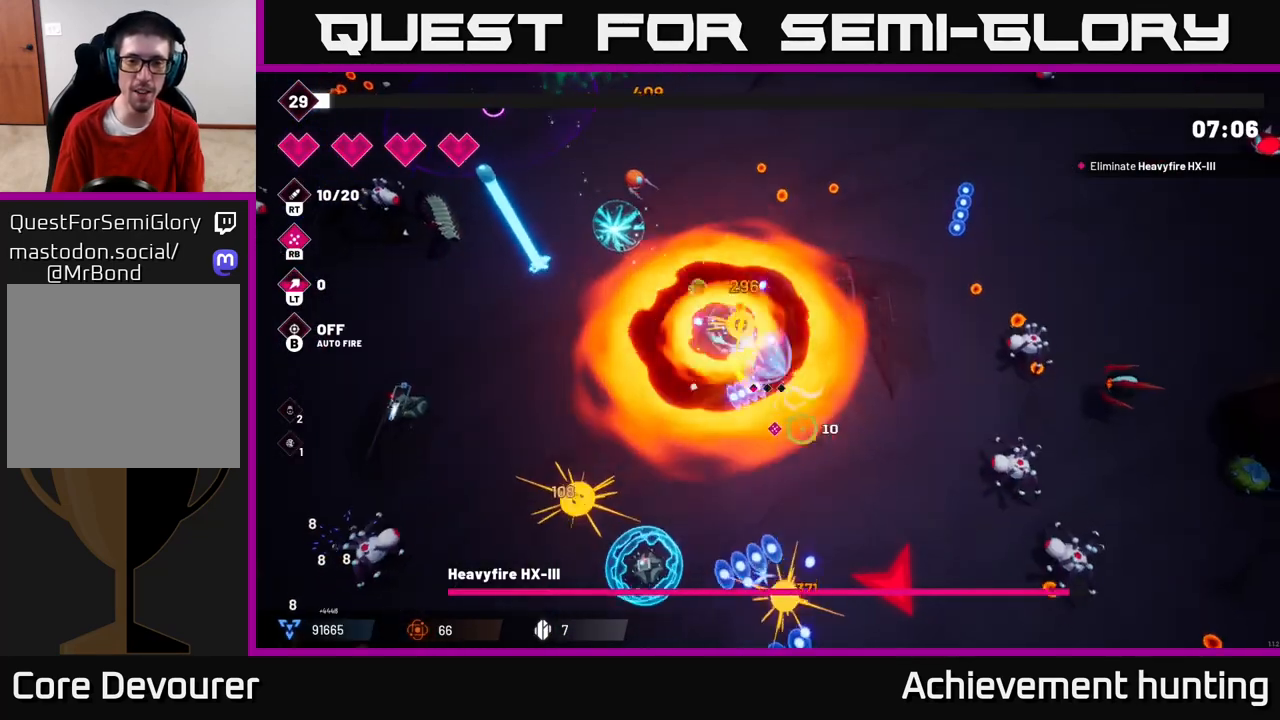
{"buttons": ["R2"], "left_stick": "down-right", "right_stick": "down-right", "events": [[17, "R2", "down"], [150, "R2", "up"], [183, "left_stick", "down-right"], [250, "R2", "down"], [383, "R2", "up"], [483, "R2", "down"]]}
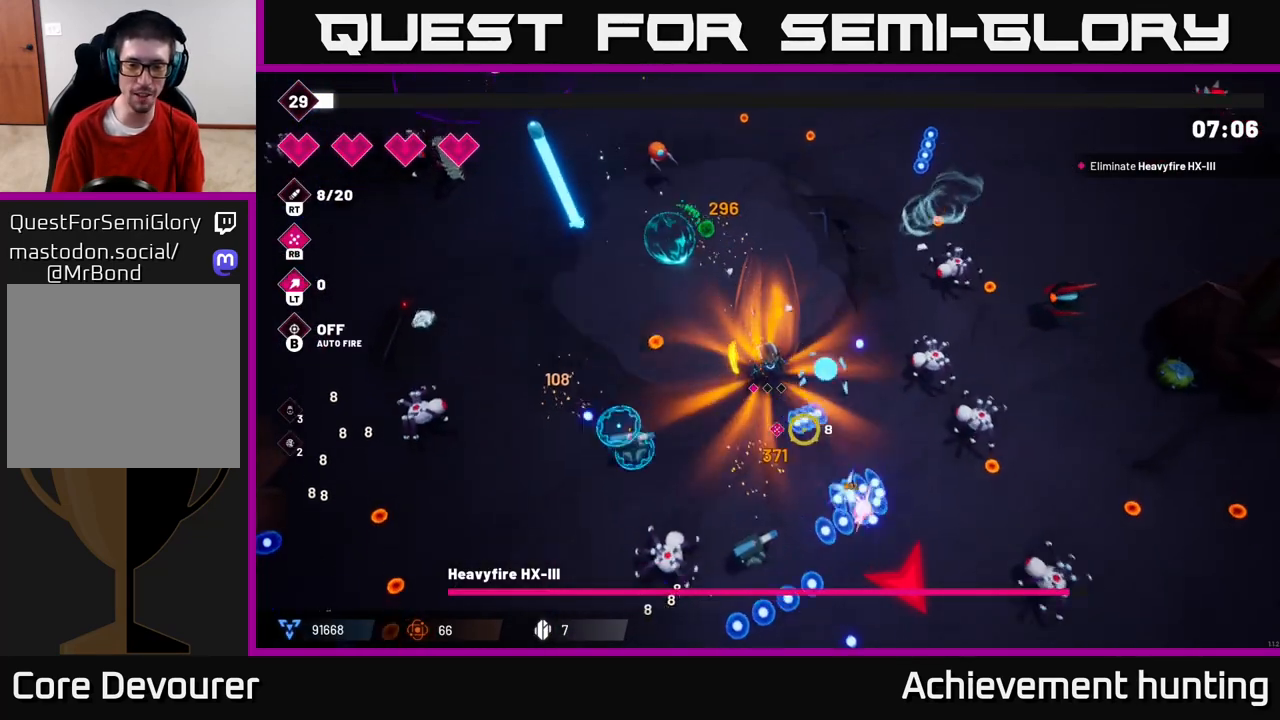
{"buttons": ["R2"], "left_stick": "down-right", "right_stick": "down-right", "events": [[133, "R2", "up"], [133, "left_stick", "down"], [200, "R2", "down"], [350, "R2", "up"], [433, "R2", "down"], [450, "left_stick", "down-right"]]}
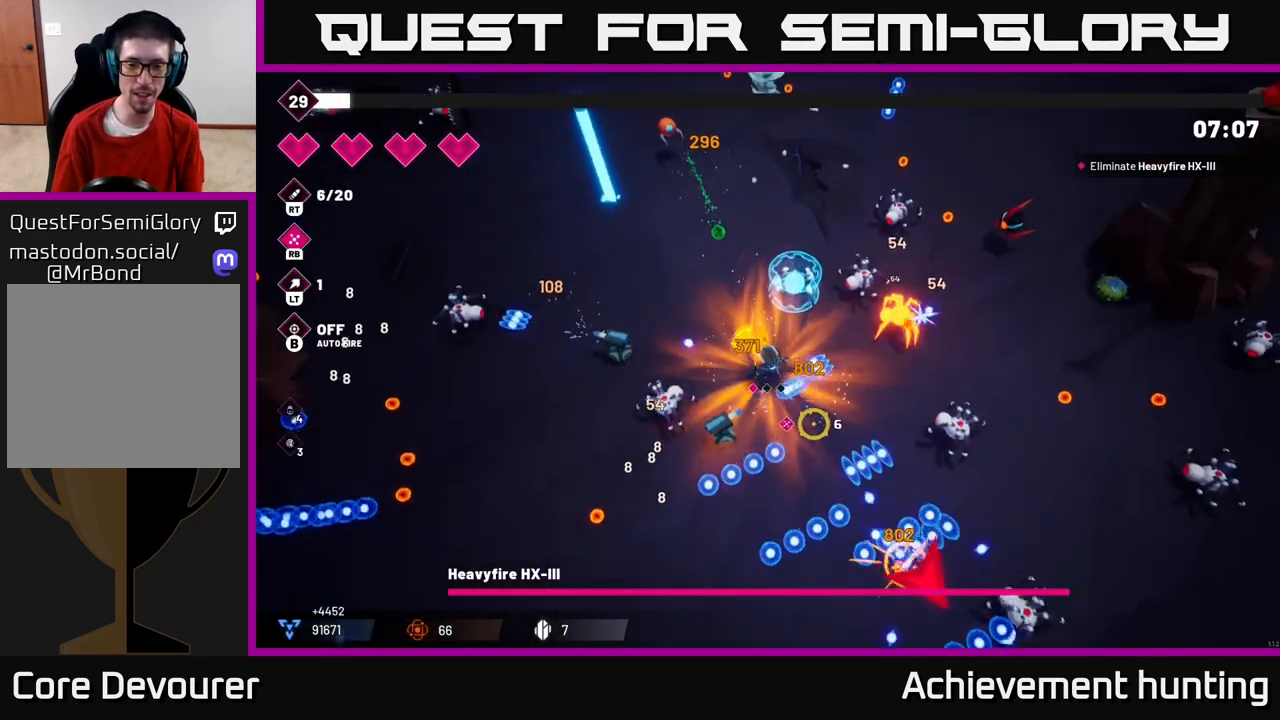
{"buttons": ["R2"], "left_stick": "down-right", "right_stick": "down-right", "events": [[100, "R2", "up"], [183, "R2", "down"], [300, "R2", "up"], [367, "R2", "down"]]}
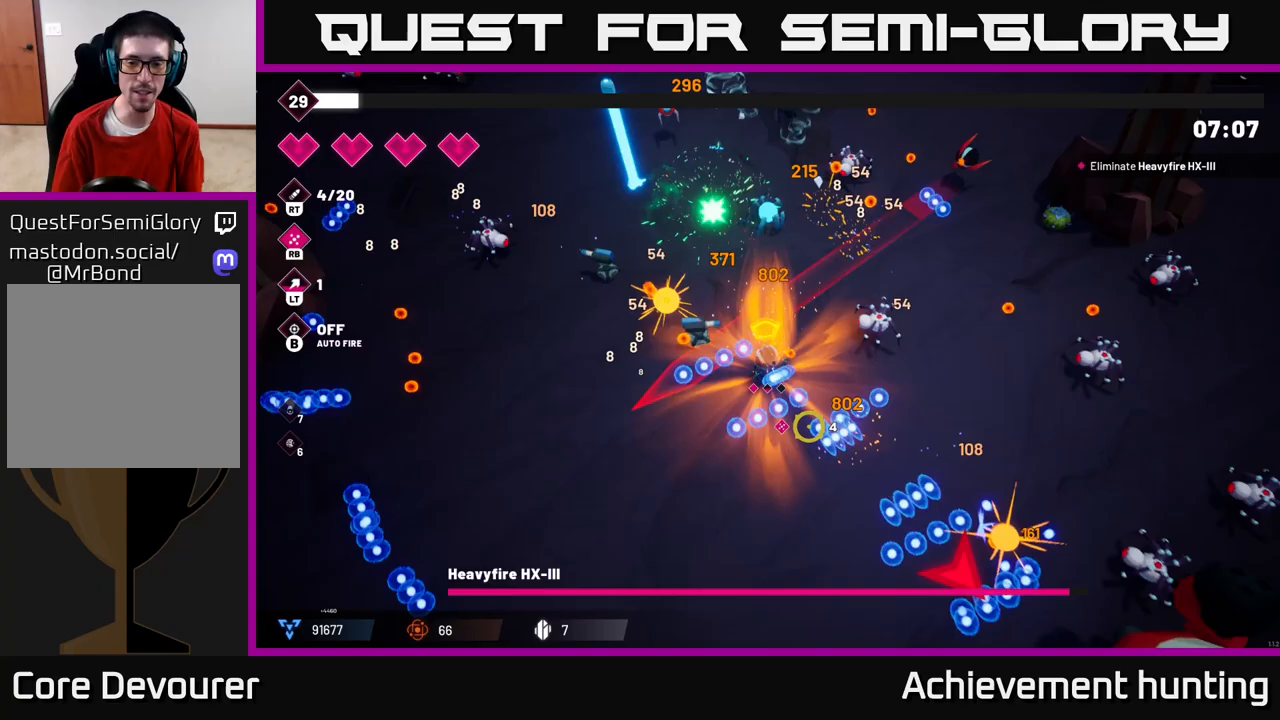
{"buttons": ["R2"], "left_stick": "down", "right_stick": "down-right", "events": [[17, "R2", "up"], [83, "R2", "down"], [250, "R2", "up"], [317, "R2", "down"], [450, "R2", "up"], [467, "left_stick", "down"], [500, "R2", "down"]]}
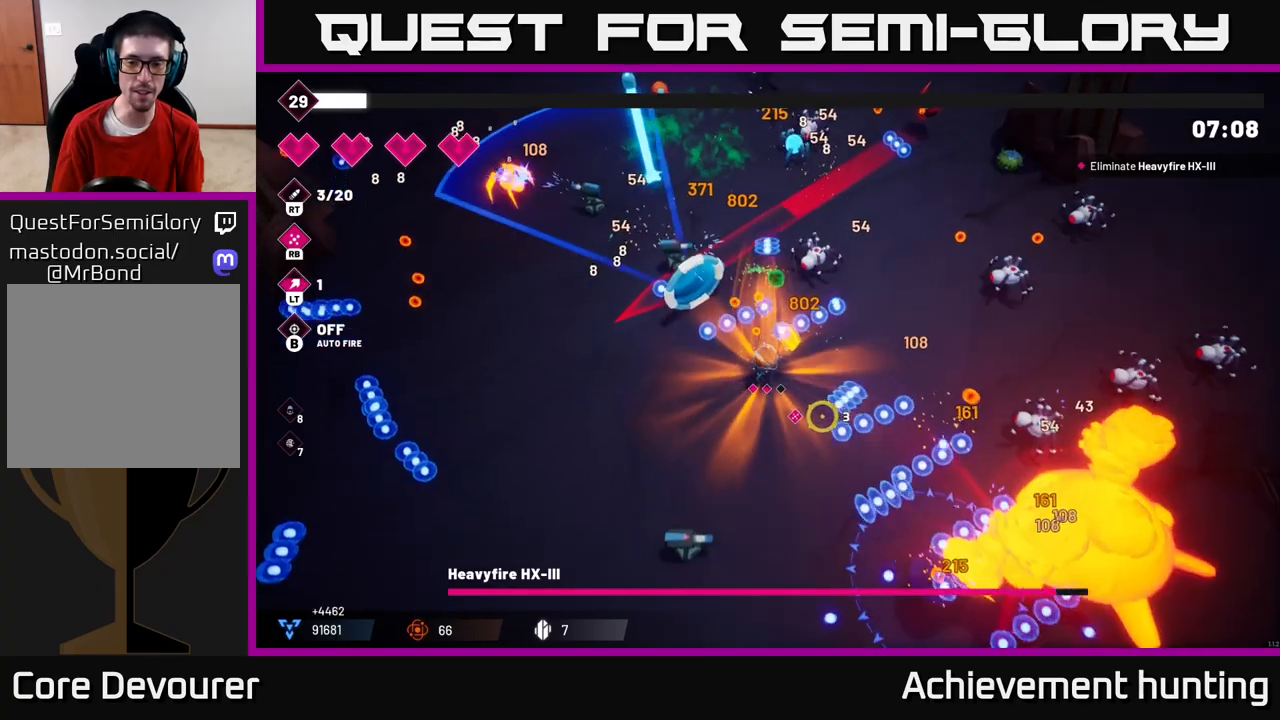
{"buttons": [], "left_stick": "left", "right_stick": "down-right", "events": [[67, "left_stick", "down-left"], [83, "R2", "up"], [200, "L2", "down"], [233, "R1", "down"], [233, "left_stick", "left"], [367, "L2", "up"], [400, "R1", "up"]]}
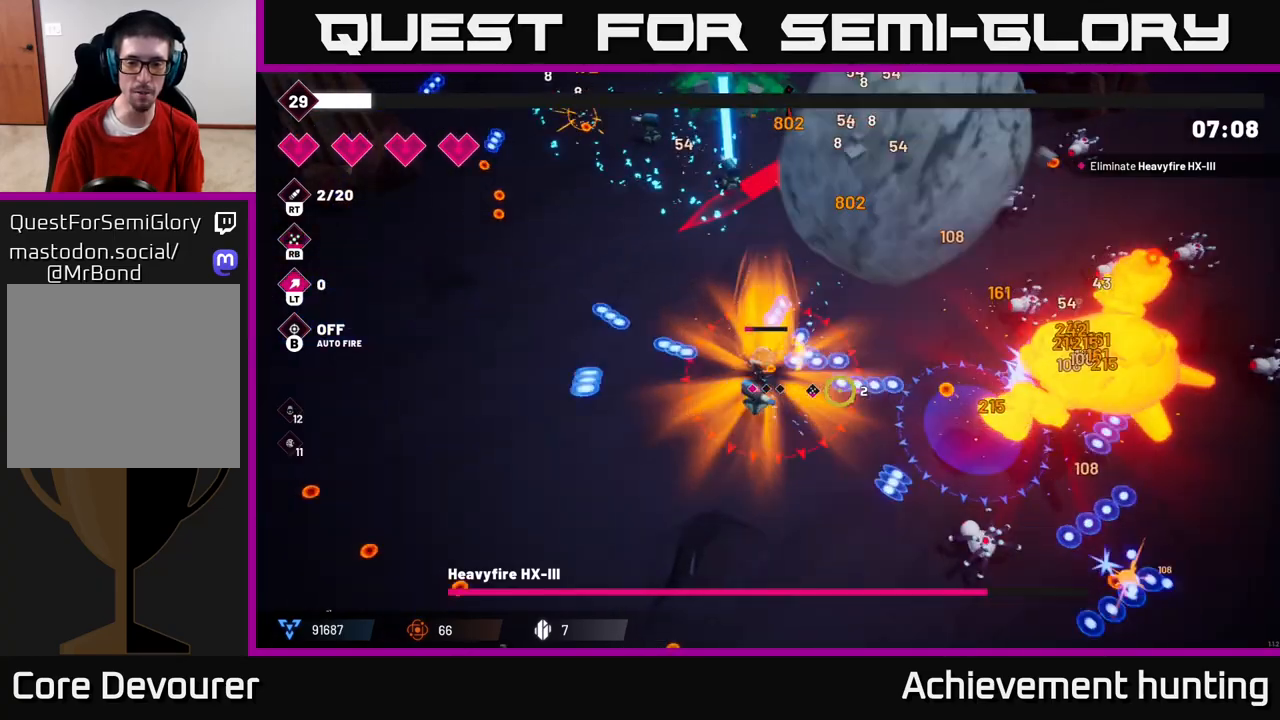
{"buttons": [], "left_stick": "down-right", "right_stick": "right", "events": [[67, "right_stick", "right"], [283, "left_stick", "right"], [467, "left_stick", "down-right"]]}
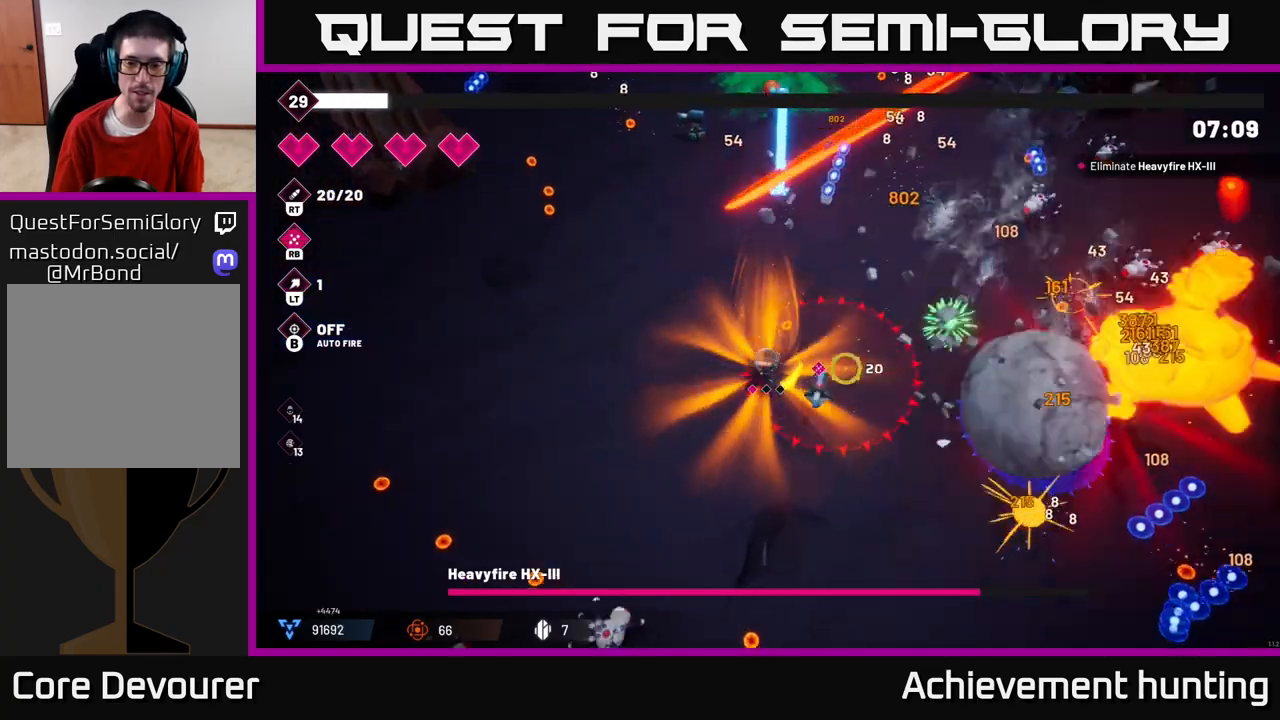
{"buttons": ["R2"], "left_stick": "down", "right_stick": "right", "events": [[17, "R2", "down"], [183, "R2", "up"], [267, "R2", "down"], [317, "left_stick", "down-left"], [400, "R2", "up"], [450, "R2", "down"], [467, "left_stick", "down"]]}
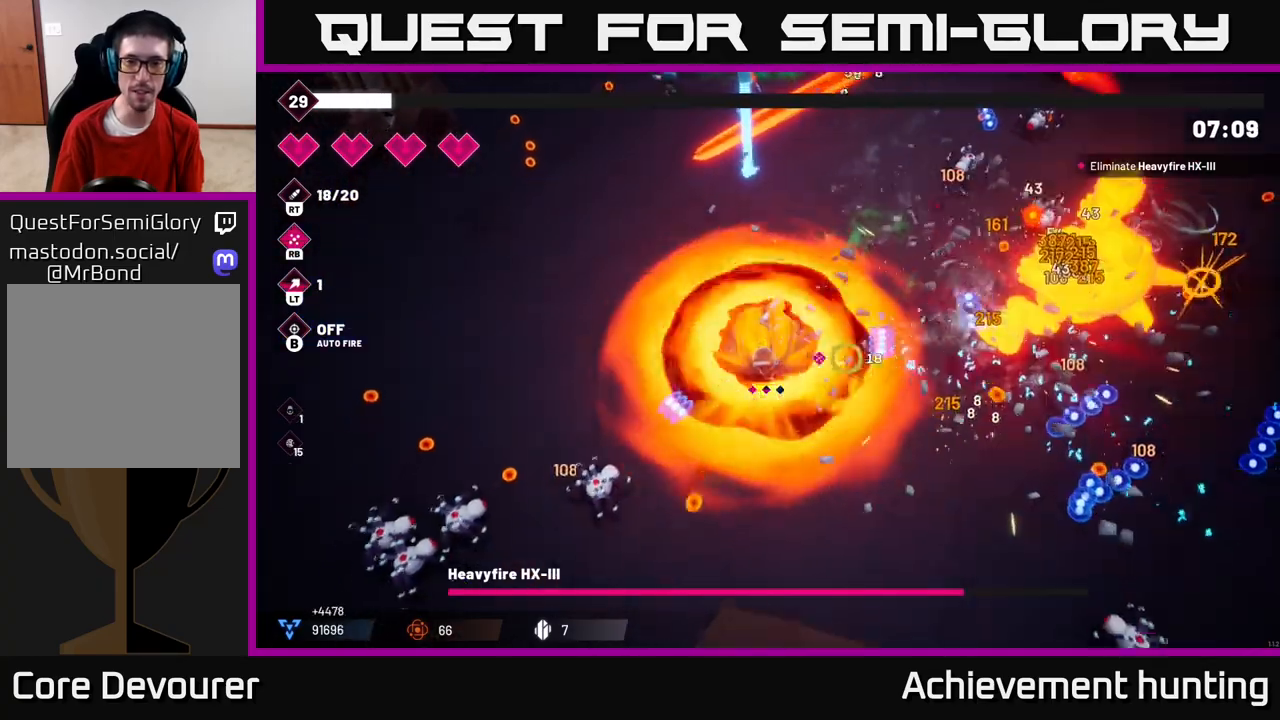
{"buttons": ["R2"], "left_stick": "down-right", "right_stick": "up-right", "events": [[67, "left_stick", "down-right"], [117, "R2", "up"], [167, "R2", "down"], [333, "R2", "up"], [400, "R2", "down"], [400, "right_stick", "up-right"]]}
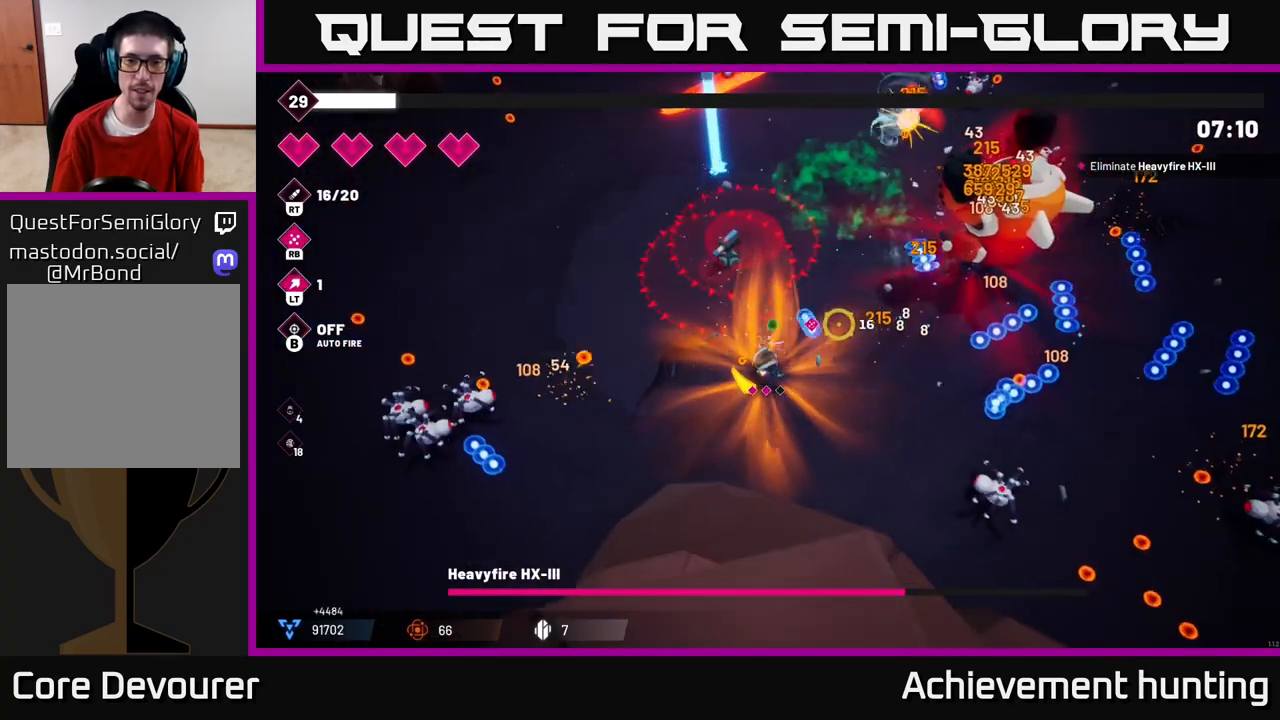
{"buttons": [], "left_stick": "right", "right_stick": "up-right", "events": [[67, "R2", "up"], [133, "R2", "down"], [167, "left_stick", "right"], [283, "R2", "up"], [367, "R2", "down"], [500, "R2", "up"]]}
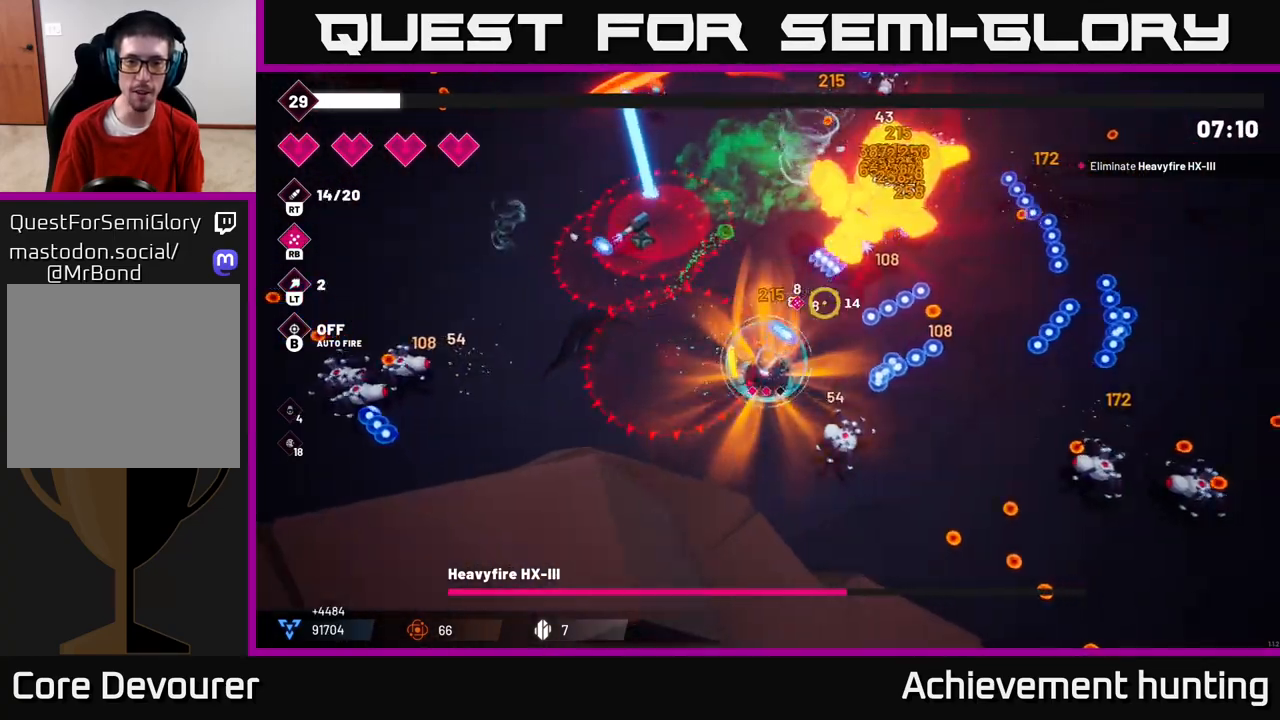
{"buttons": ["R2"], "left_stick": "up-right", "right_stick": "up-left", "events": [[17, "L2", "down"], [117, "right_stick", "up"], [167, "L2", "up"], [267, "L2", "down"], [367, "R2", "down"], [383, "L2", "up"], [383, "right_stick", "up-left"], [500, "left_stick", "up-right"]]}
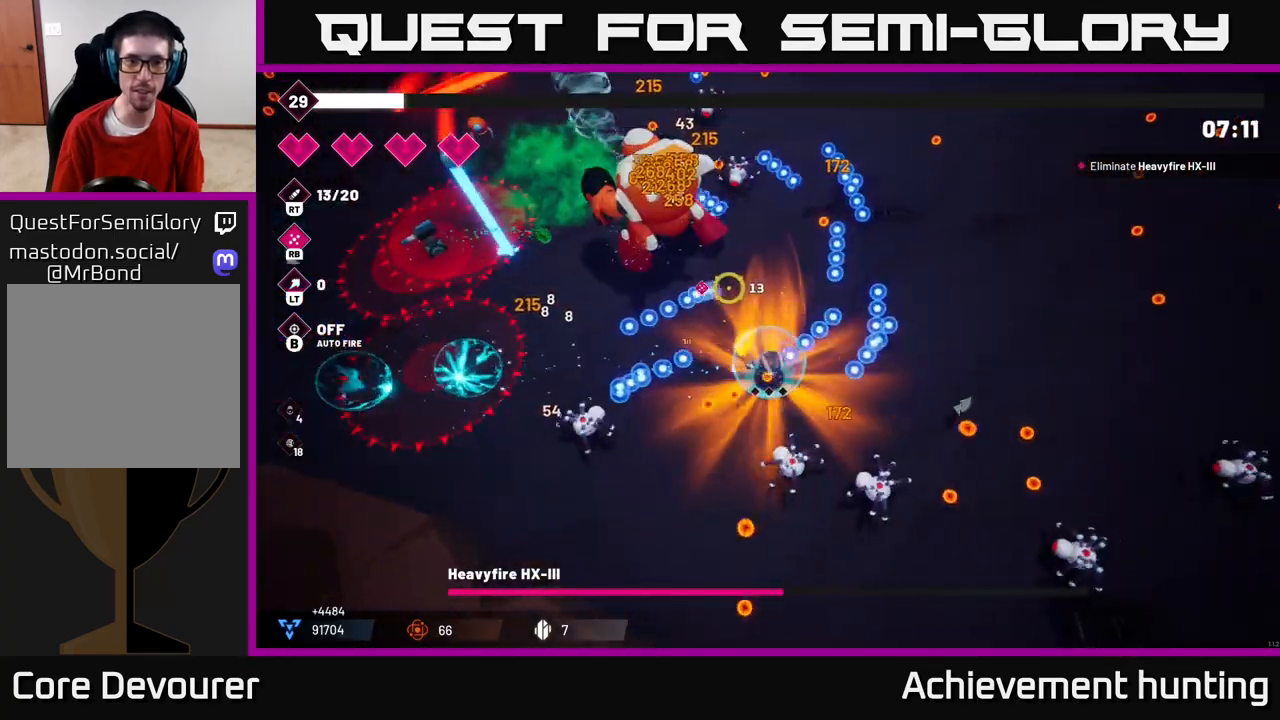
{"buttons": ["R1"], "left_stick": "center", "right_stick": "up-left", "events": [[17, "R2", "up"], [167, "R2", "down"], [300, "R2", "up"], [300, "left_stick", "center"], [500, "R1", "down"]]}
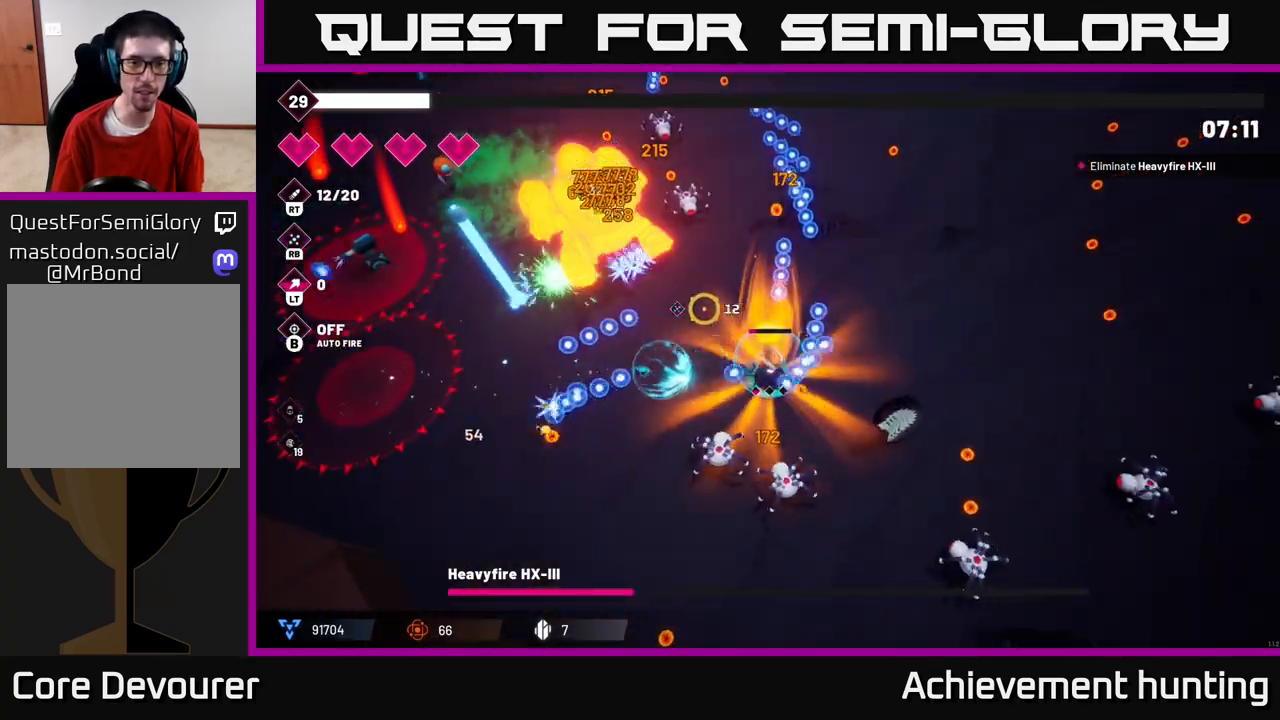
{"buttons": [], "left_stick": "right", "right_stick": "center", "events": [[150, "R1", "up"], [350, "left_stick", "right"], [450, "right_stick", "center"]]}
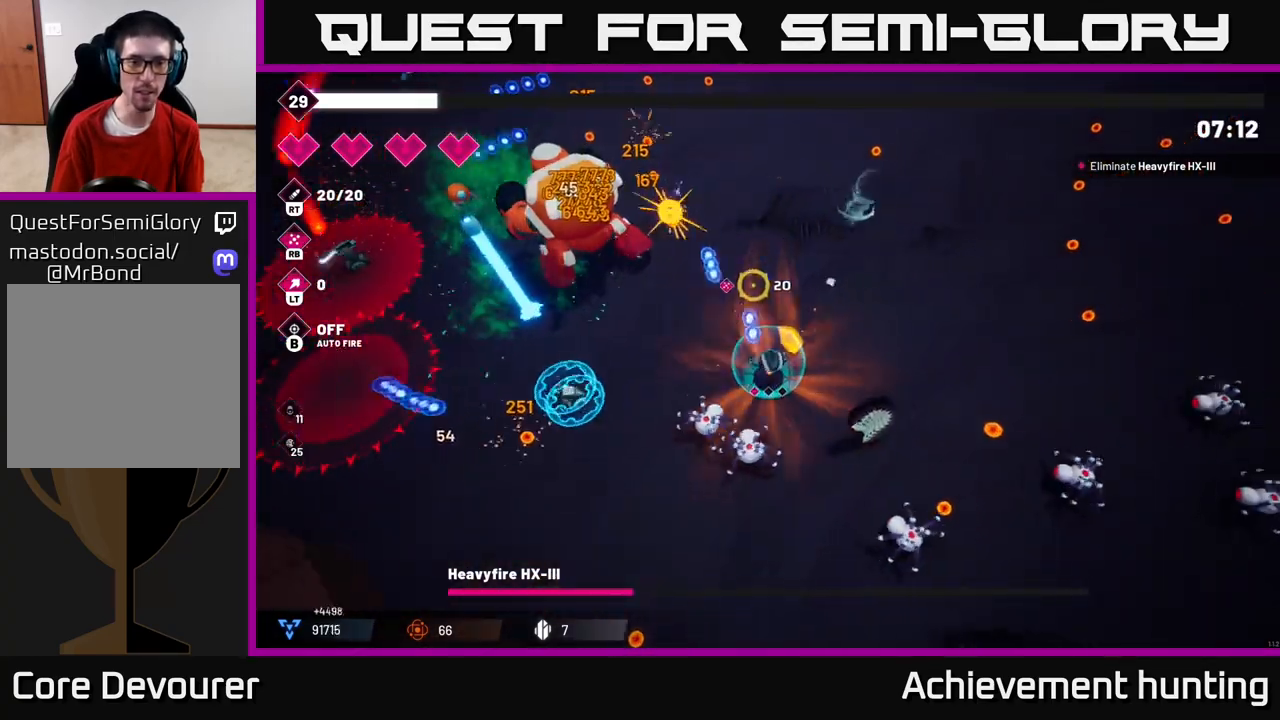
{"buttons": [], "left_stick": "up-right", "right_stick": "down-right", "events": [[200, "left_stick", "up-right"], [250, "right_stick", "down-right"]]}
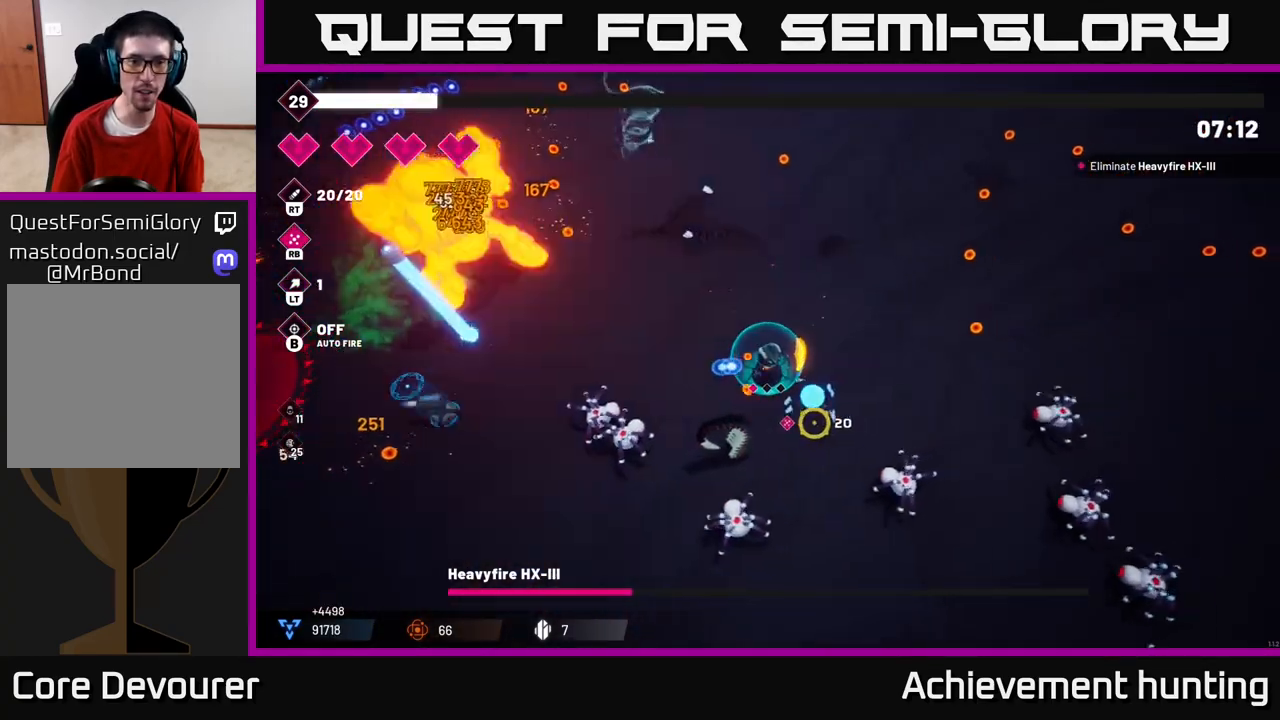
{"buttons": [], "left_stick": "up-right", "right_stick": "down-right", "events": []}
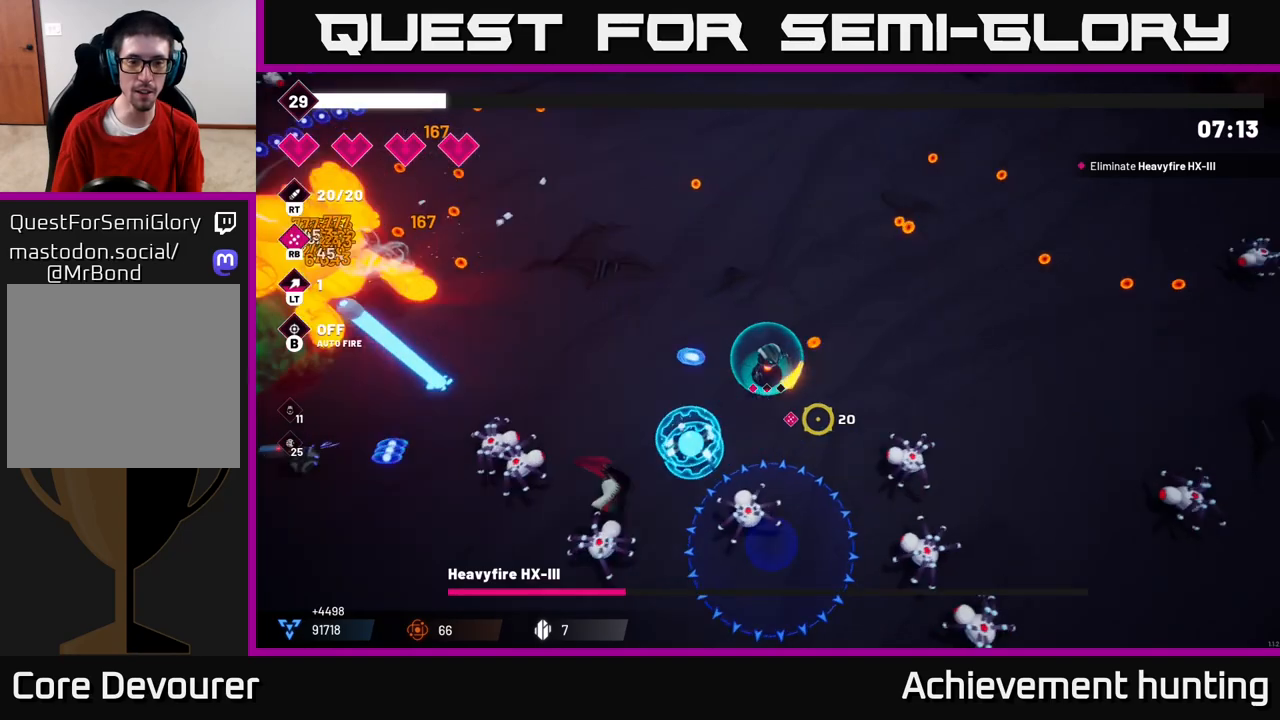
{"buttons": [], "left_stick": "up-right", "right_stick": "down-right", "events": [[50, "R1", "down"], [150, "R1", "up"], [200, "R1", "down"], [283, "R1", "up"], [383, "R1", "down"], [433, "R1", "up"]]}
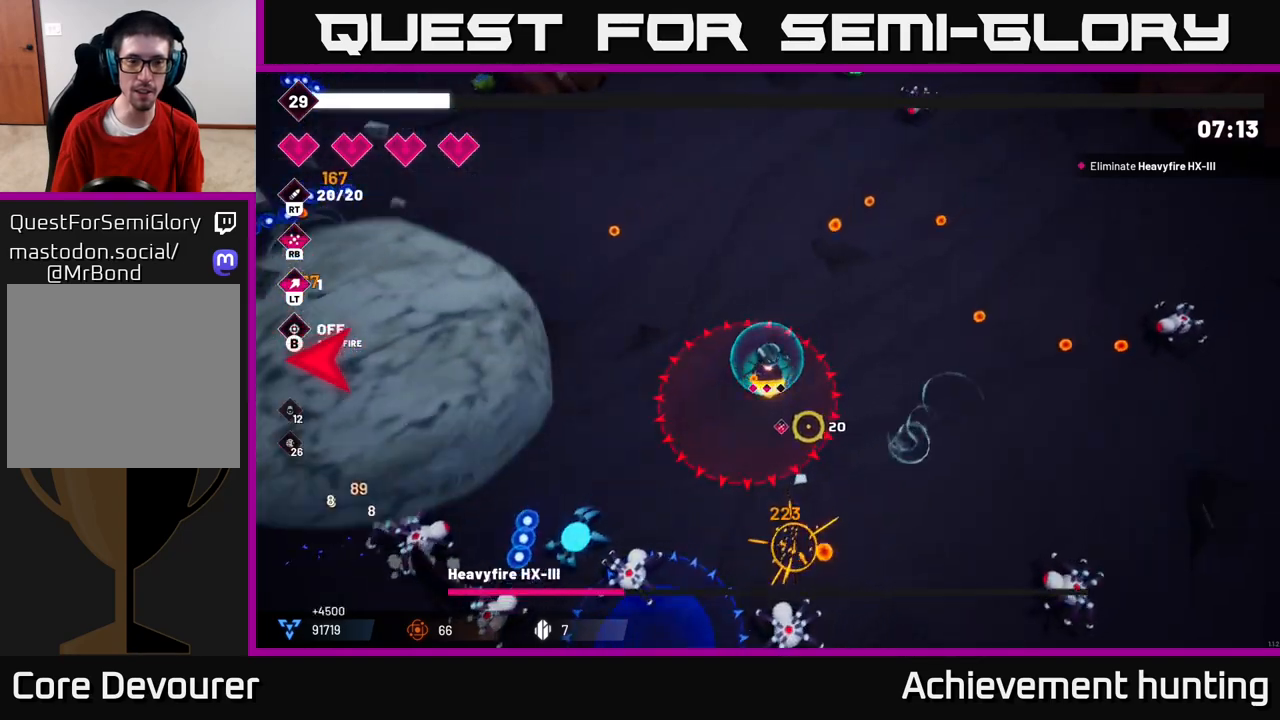
{"buttons": [], "left_stick": "up-right", "right_stick": "down-right", "events": [[33, "R1", "down"], [133, "R1", "up"], [183, "R1", "down"], [300, "R1", "up"]]}
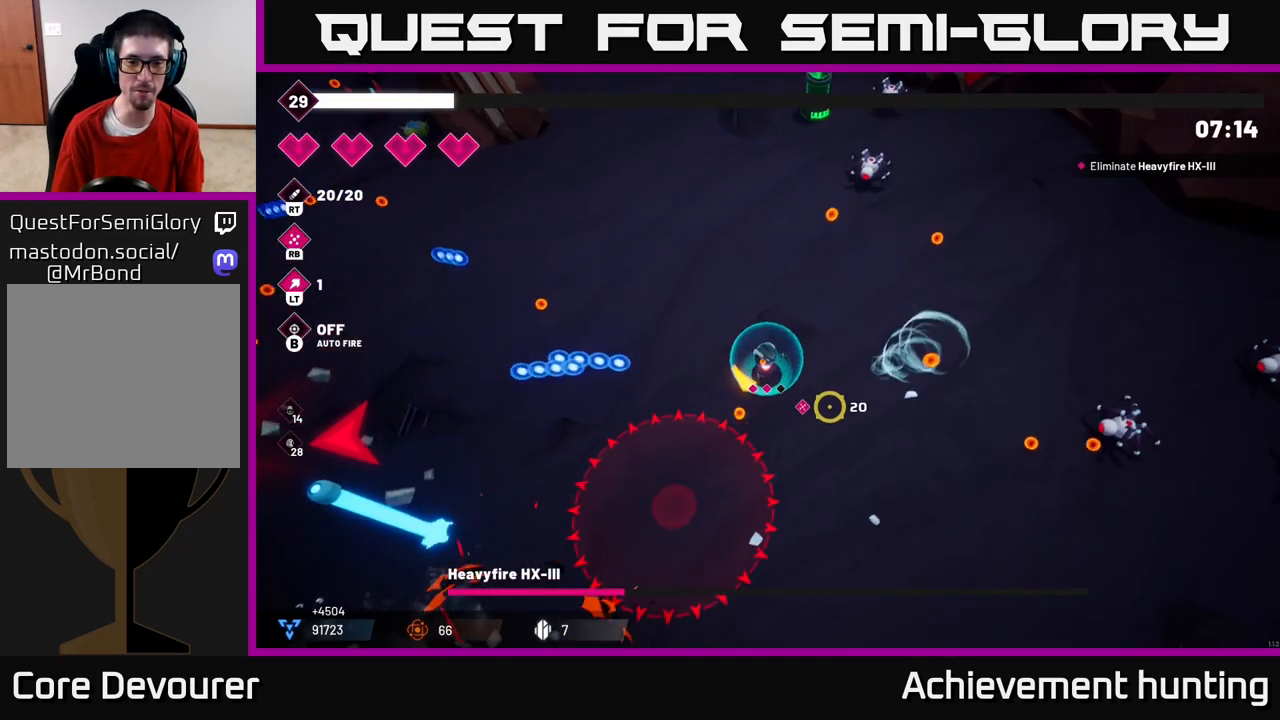
{"buttons": [], "left_stick": "up-left", "right_stick": "up-right", "events": [[167, "R2", "down"], [300, "R2", "up"], [350, "left_stick", "up"], [383, "R2", "down"], [383, "right_stick", "right"], [450, "left_stick", "up-left"], [483, "R2", "up"], [483, "right_stick", "up-right"]]}
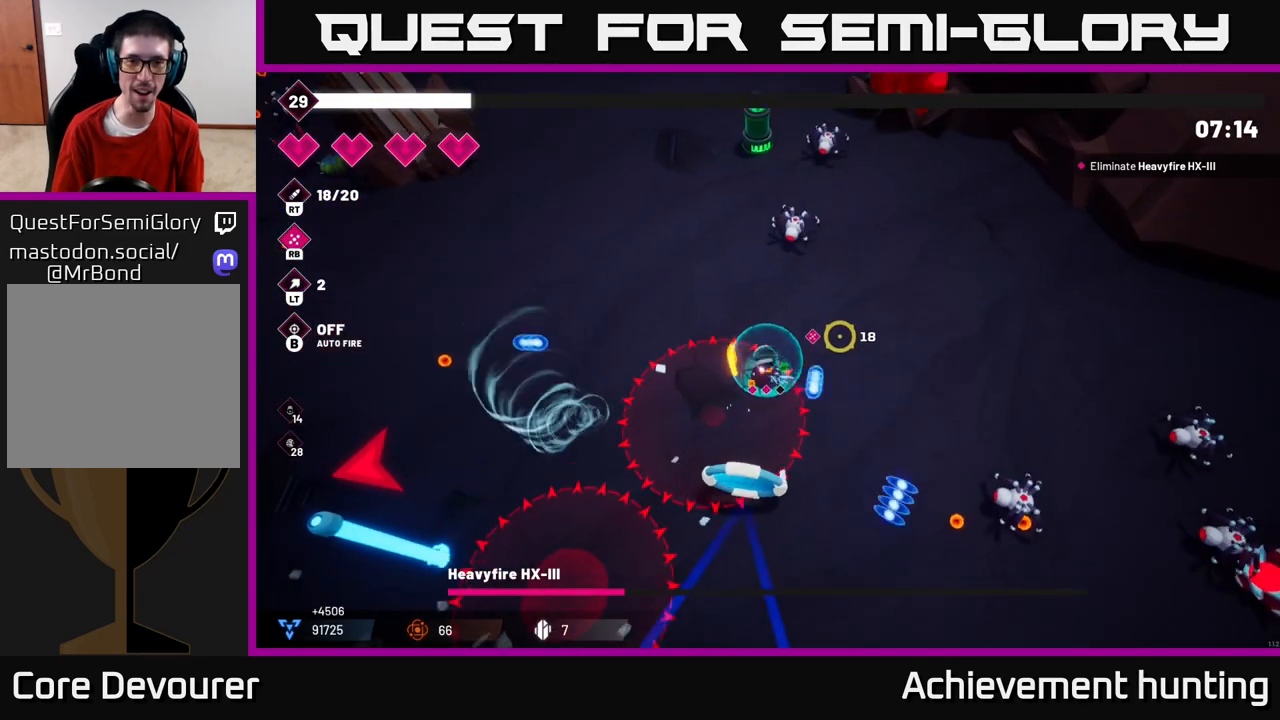
{"buttons": [], "left_stick": "up-left", "right_stick": "up-right", "events": [[133, "R2", "down"], [283, "R2", "up"], [333, "R2", "down"], [483, "R2", "up"]]}
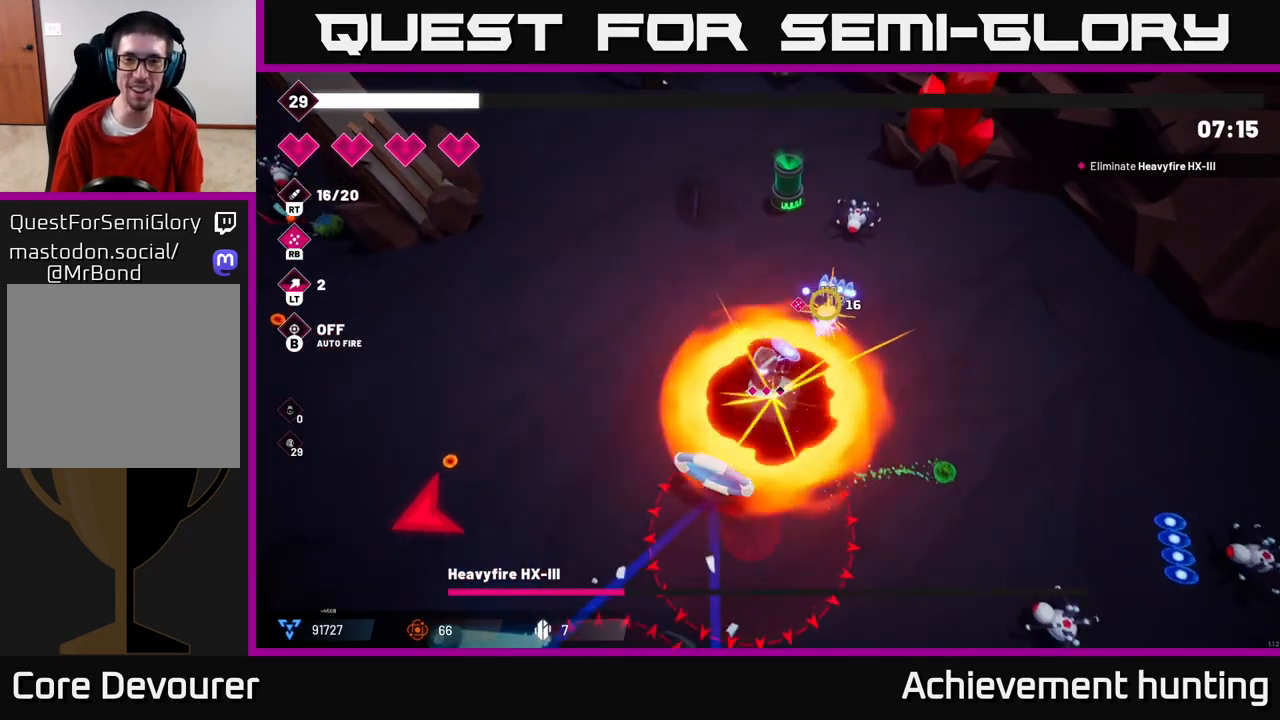
{"buttons": ["R2"], "left_stick": "up", "right_stick": "up-right", "events": [[17, "R2", "down"], [183, "R2", "up"], [267, "R2", "down"], [283, "left_stick", "up"], [417, "R2", "up"], [483, "R2", "down"]]}
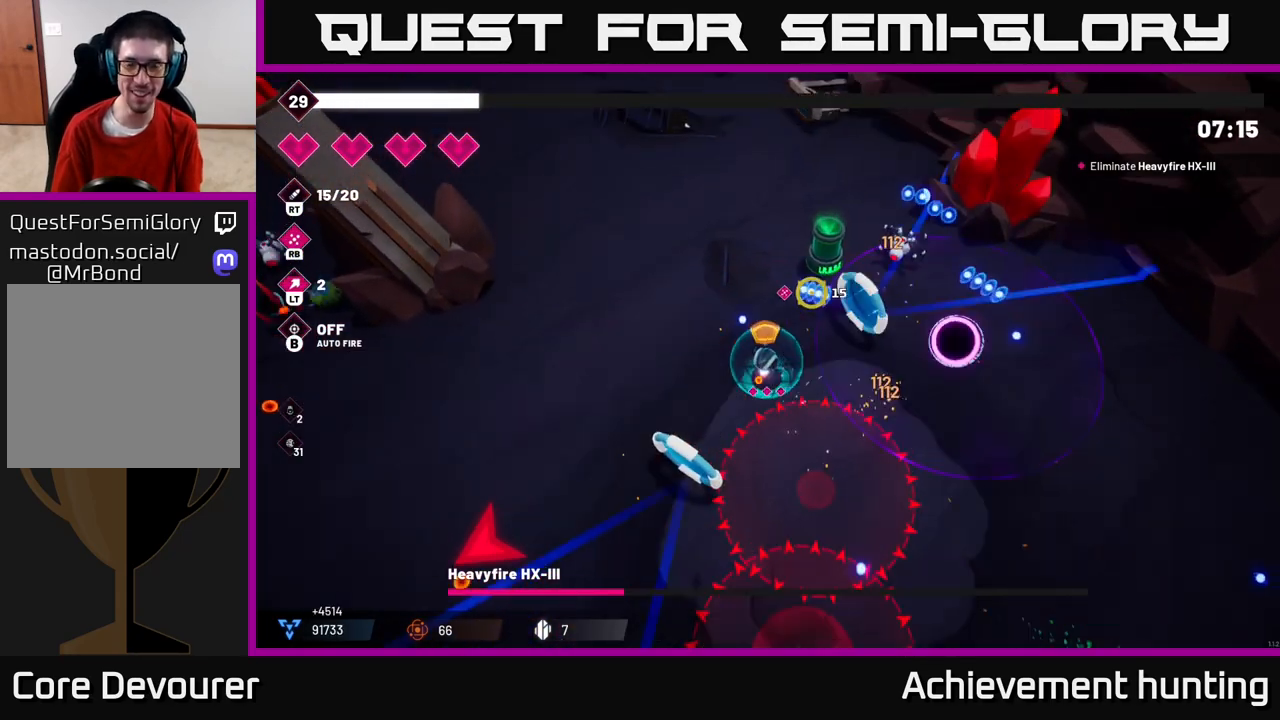
{"buttons": [], "left_stick": "right", "right_stick": "down-right", "events": [[150, "R2", "up"], [150, "left_stick", "up-right"], [350, "right_stick", "down-right"], [417, "left_stick", "right"]]}
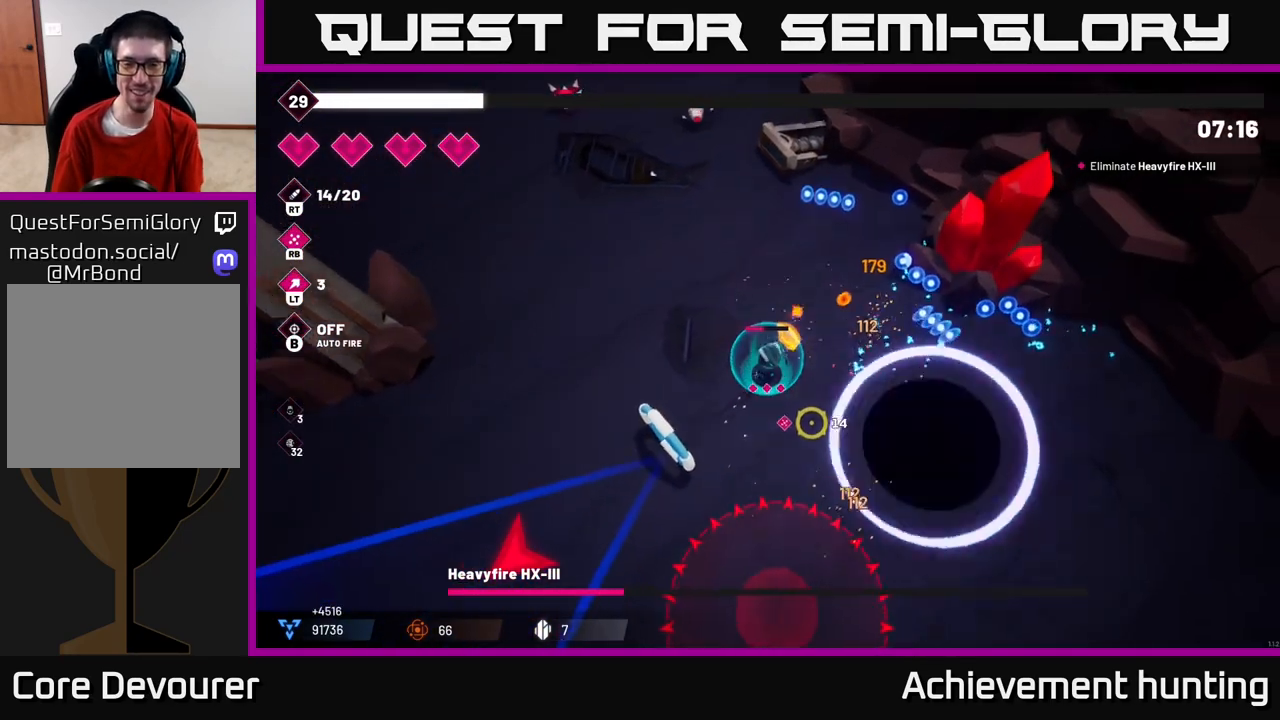
{"buttons": ["R2"], "left_stick": "down-right", "right_stick": "down-right", "events": [[17, "left_stick", "down-right"], [33, "L2", "down"], [167, "L2", "up"], [250, "L2", "down"], [350, "L2", "up"], [367, "R2", "down"]]}
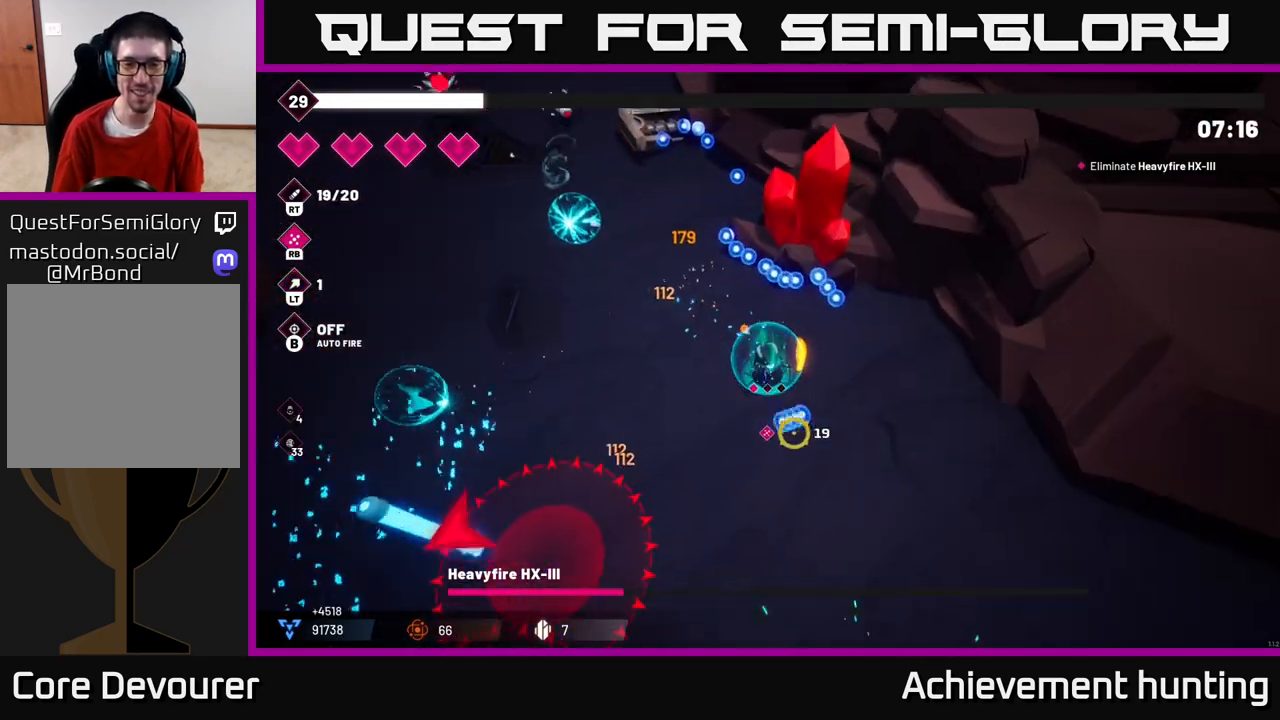
{"buttons": [], "left_stick": "down-right", "right_stick": "down-right", "events": [[17, "R2", "up"], [117, "R2", "down"], [467, "R2", "up"]]}
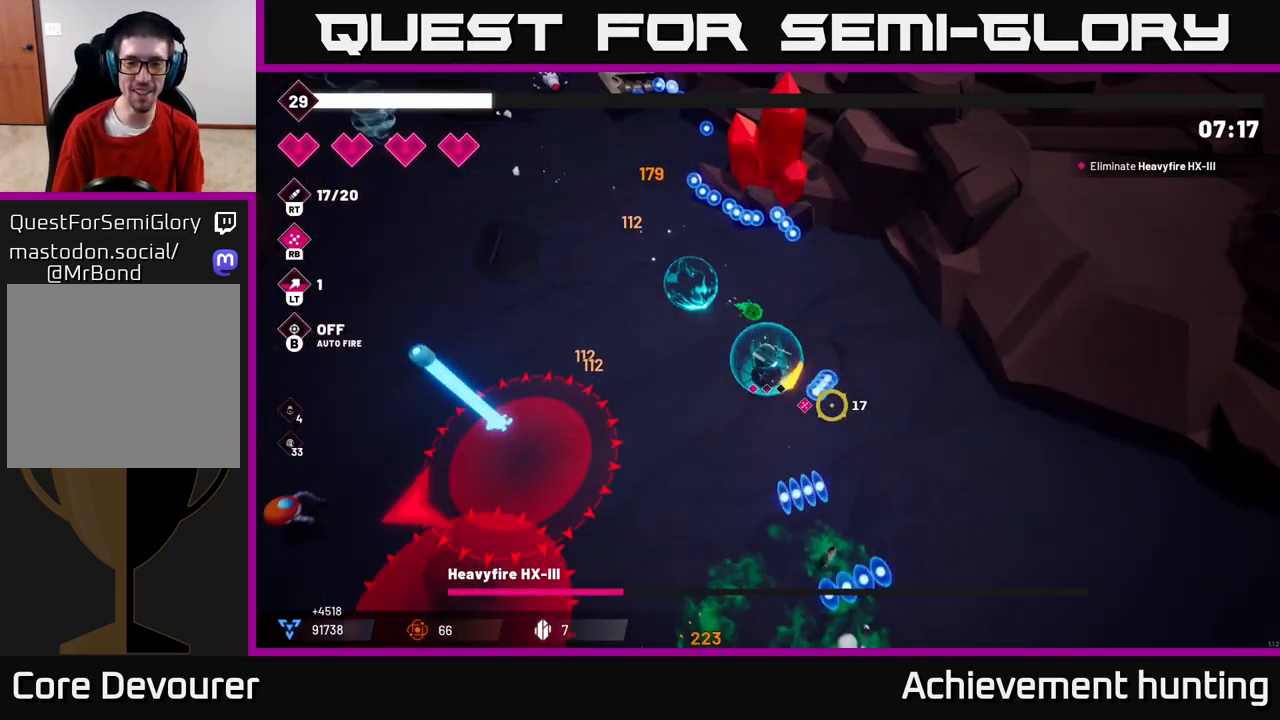
{"buttons": [], "left_stick": "down-right", "right_stick": "down", "events": [[33, "R2", "down"], [433, "right_stick", "down"], [467, "R2", "up"]]}
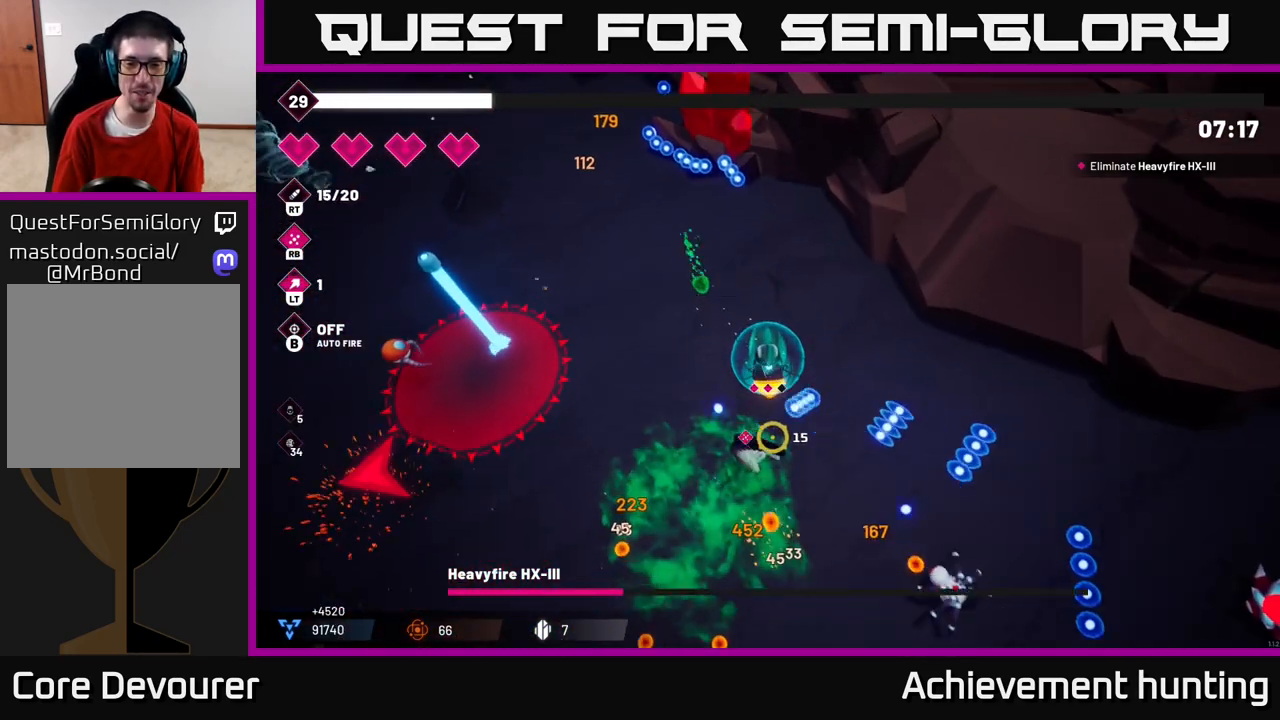
{"buttons": ["R2"], "left_stick": "down-right", "right_stick": "down-right", "events": [[33, "R2", "down"], [200, "right_stick", "down-right"], [233, "R2", "up"], [283, "R2", "down"]]}
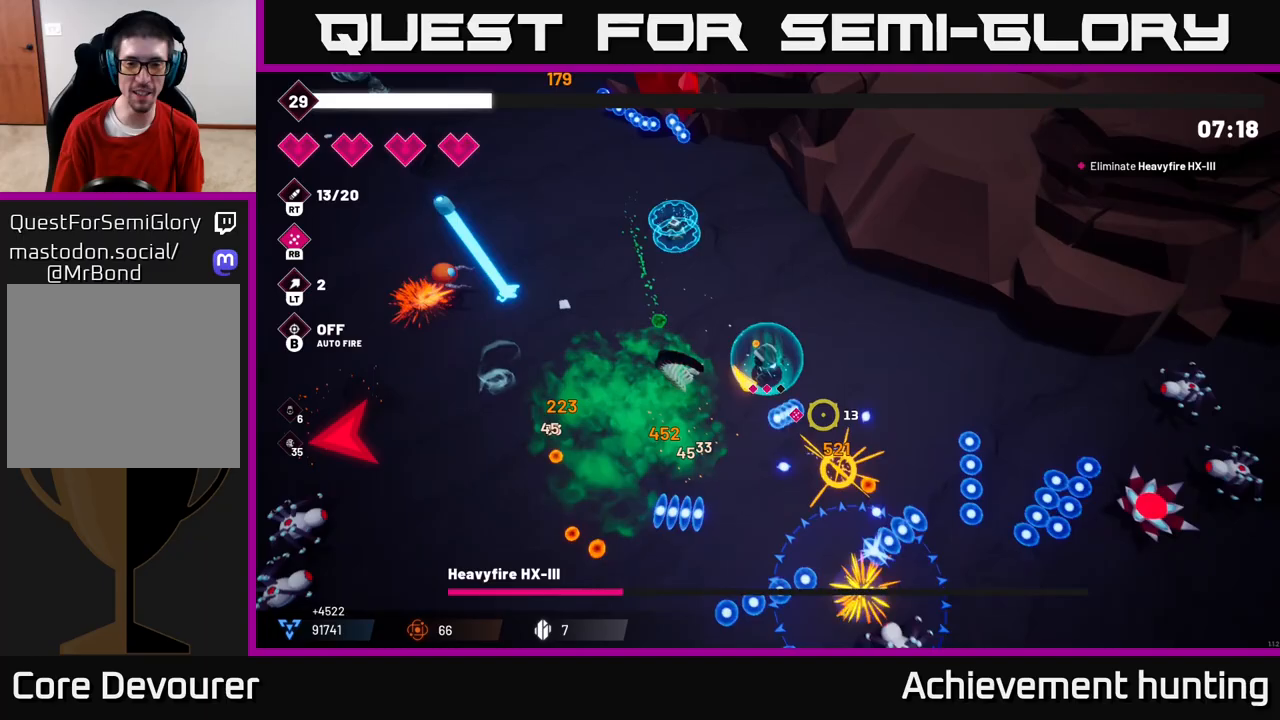
{"buttons": ["R2"], "left_stick": "down-left", "right_stick": "down-right", "events": [[150, "left_stick", "down"], [167, "R2", "up"], [217, "R2", "down"], [250, "right_stick", "down"], [300, "left_stick", "left"], [383, "right_stick", "down-right"], [417, "R2", "up"], [483, "R2", "down"], [500, "left_stick", "down-left"]]}
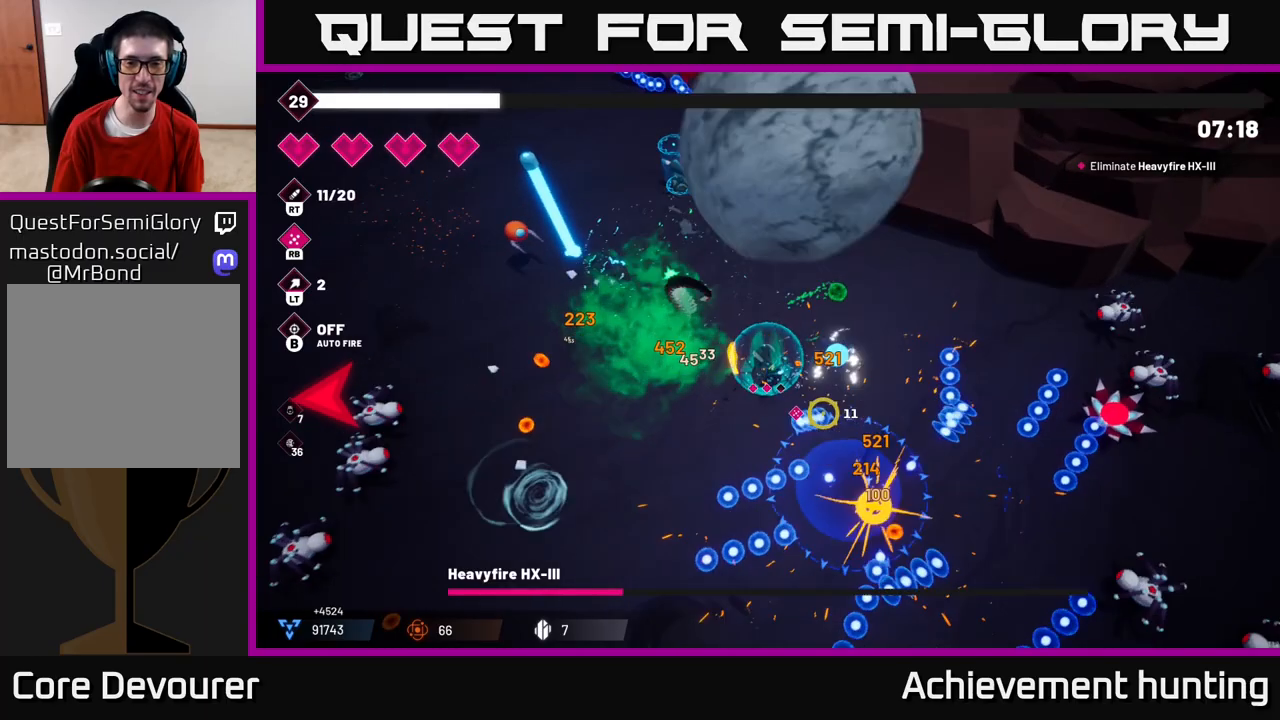
{"buttons": ["R2"], "left_stick": "down-right", "right_stick": "right", "events": [[117, "left_stick", "down"], [117, "right_stick", "right"], [133, "R2", "up"], [250, "R2", "down"], [333, "left_stick", "down-right"]]}